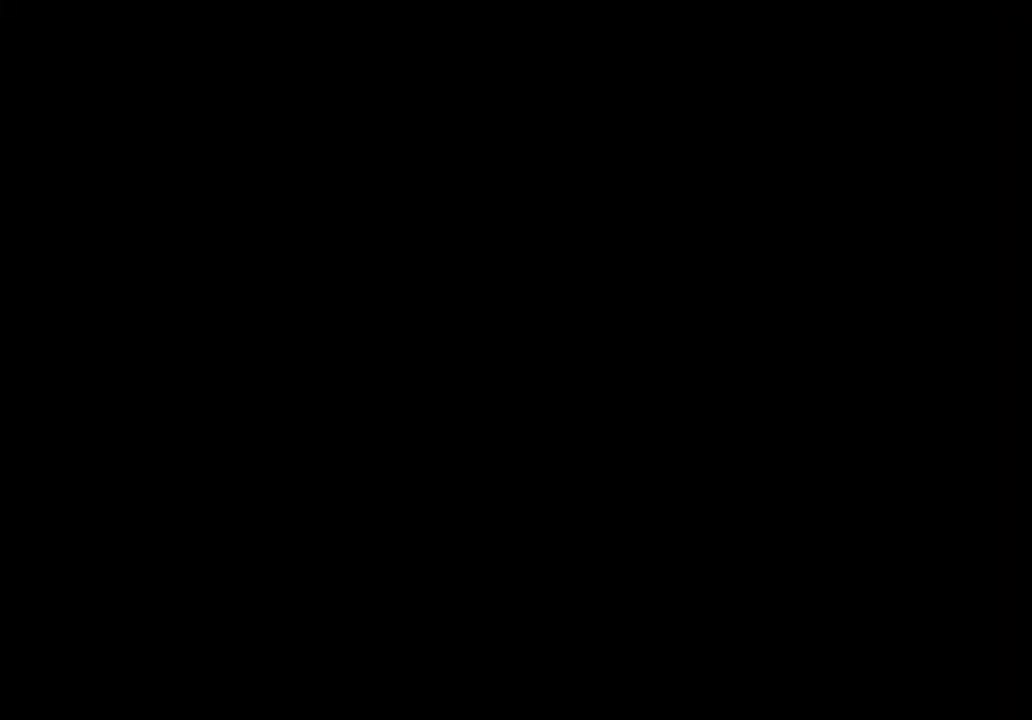
Gameplay with a controller (PlayStation layout); each line is a JSON object with the inputs held at the frame after it. "events" lists button and stick changes between this image and that frame as [ms after this image, input, new state], when the widget could be followed in between. Not read: right_stick.
{"buttons": [], "left_stick": "up", "events": [[167, "left_stick", "up"]]}
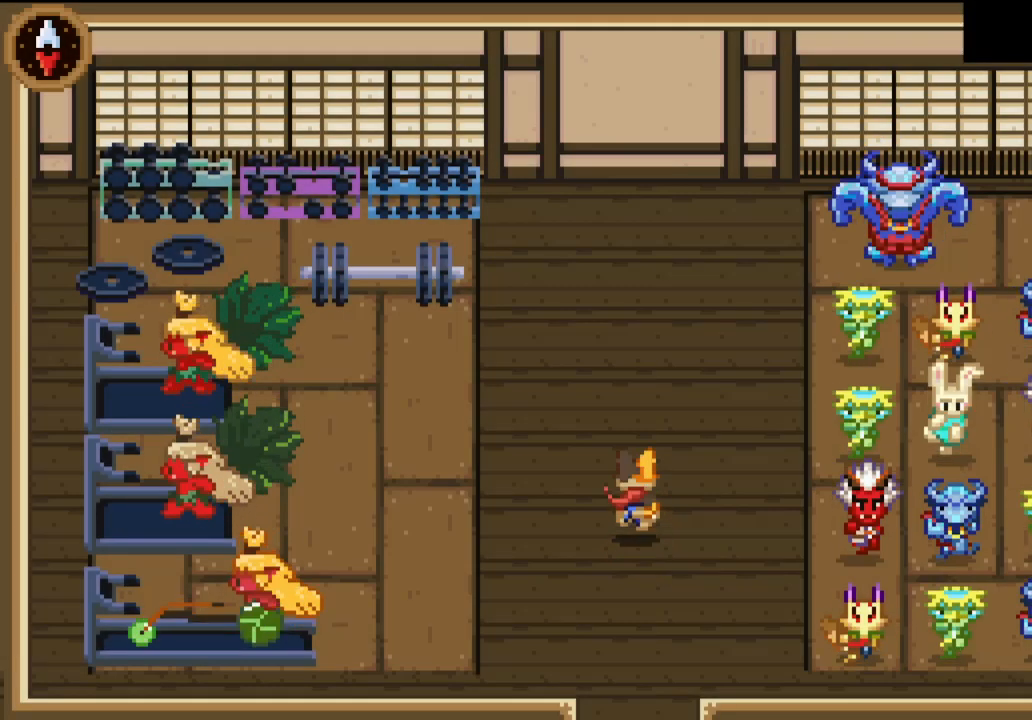
{"buttons": [], "left_stick": "up-right", "events": [[200, "left_stick", "up-right"]]}
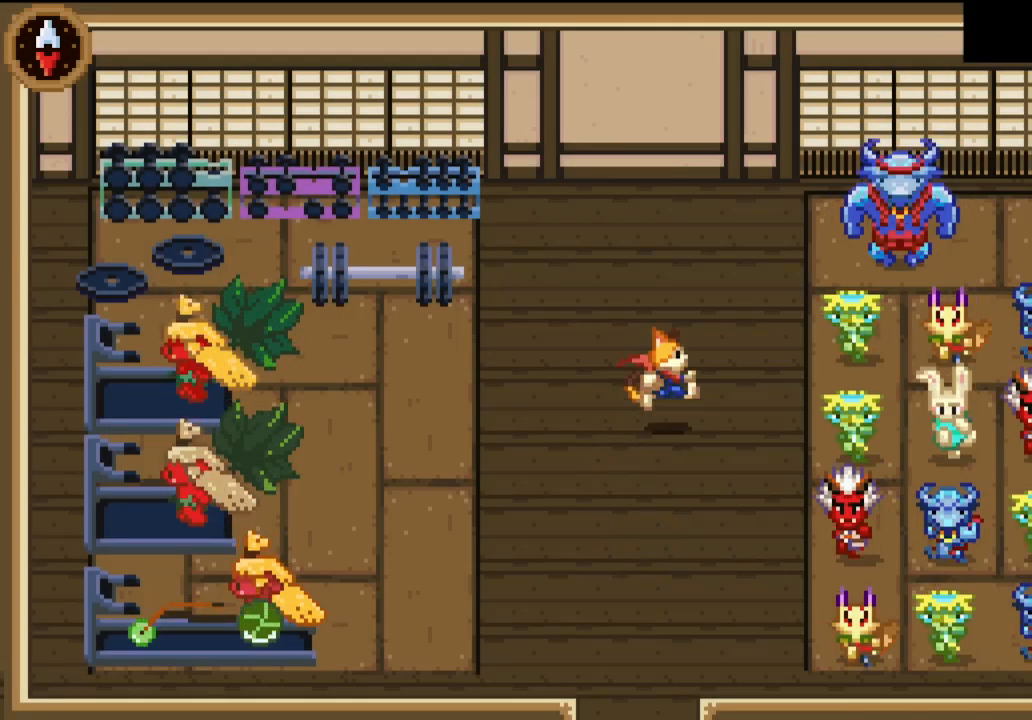
{"buttons": [], "left_stick": "up-right", "events": []}
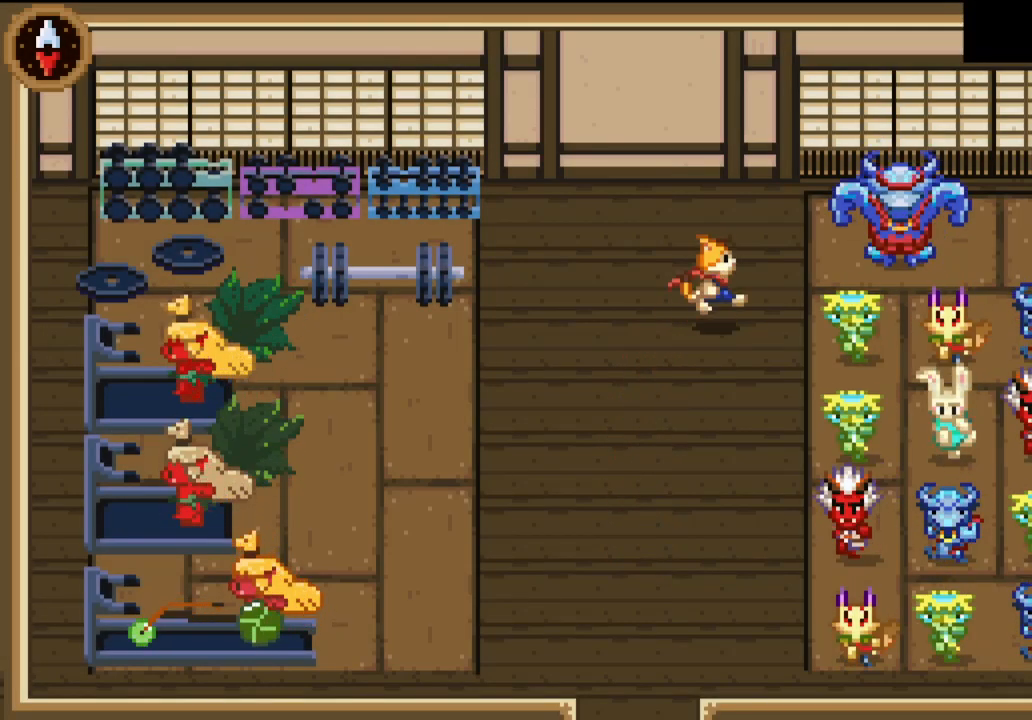
{"buttons": [], "left_stick": "right", "events": [[367, "left_stick", "right"]]}
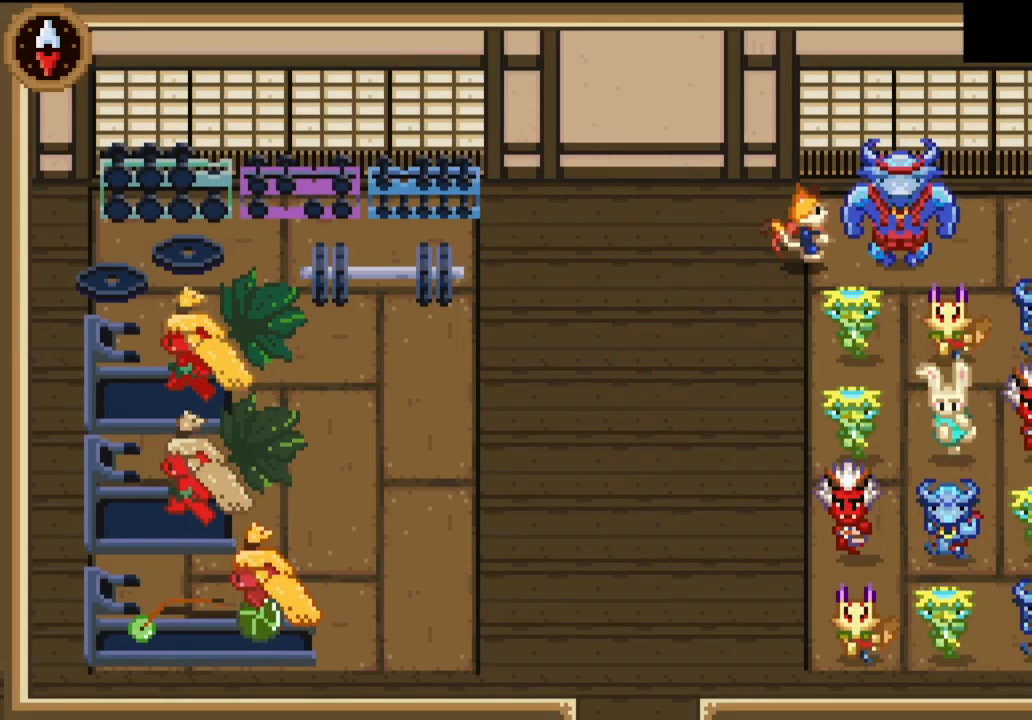
{"buttons": ["CROSS"], "left_stick": "center", "events": [[33, "CROSS", "down"], [100, "CROSS", "up"], [100, "left_stick", "center"], [167, "CROSS", "down"], [267, "CROSS", "up"], [333, "CROSS", "down"], [400, "CROSS", "up"], [467, "CROSS", "down"]]}
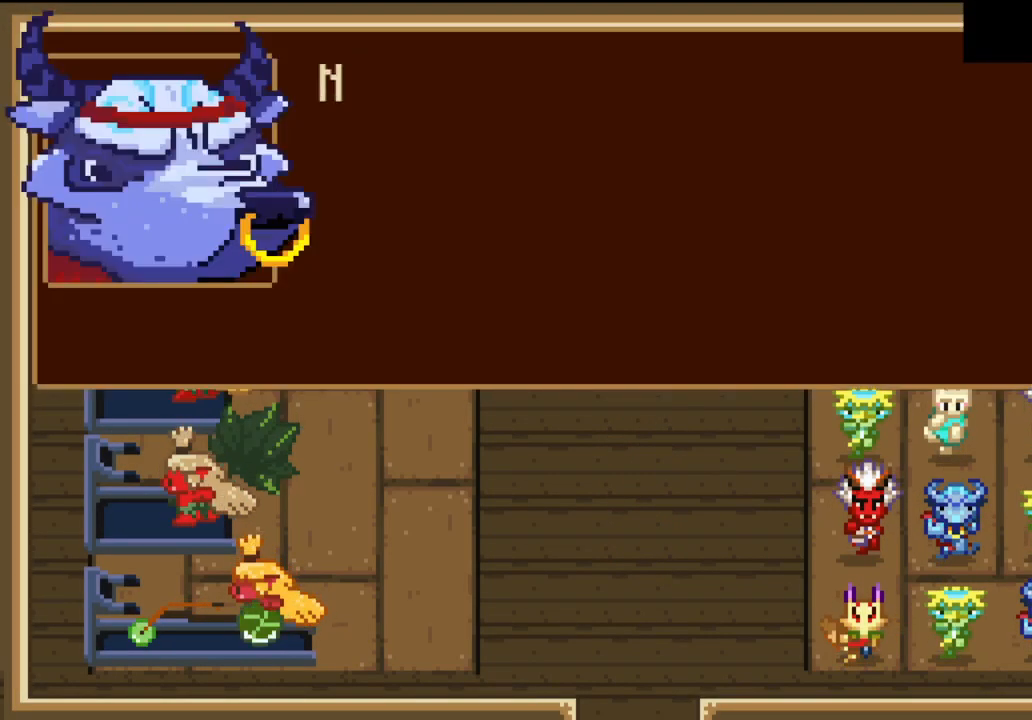
{"buttons": ["CROSS"], "left_stick": "center", "events": [[33, "CROSS", "up"], [100, "CROSS", "down"], [167, "CROSS", "up"], [200, "CROSS", "down"], [300, "CROSS", "up"], [367, "CROSS", "down"], [400, "CROSS", "up"], [500, "CROSS", "down"]]}
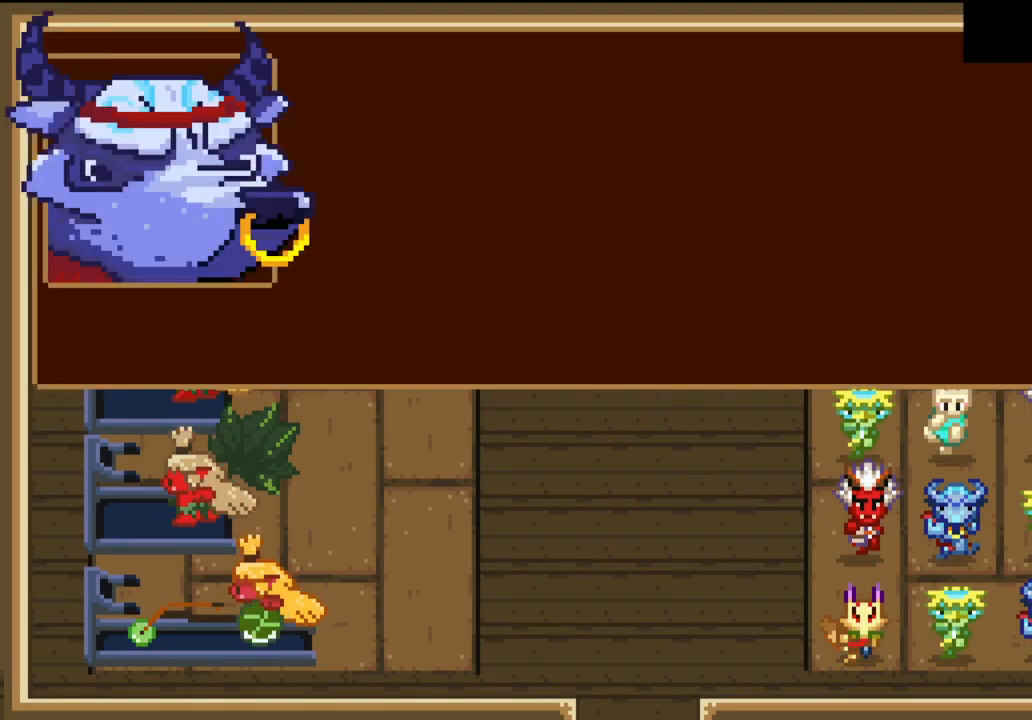
{"buttons": [], "left_stick": "down-left", "events": [[33, "CROSS", "up"], [67, "left_stick", "down-left"], [100, "CROSS", "down"], [167, "CROSS", "up"], [233, "CROSS", "down"], [300, "CROSS", "up"], [367, "CROSS", "down"], [433, "CROSS", "up"]]}
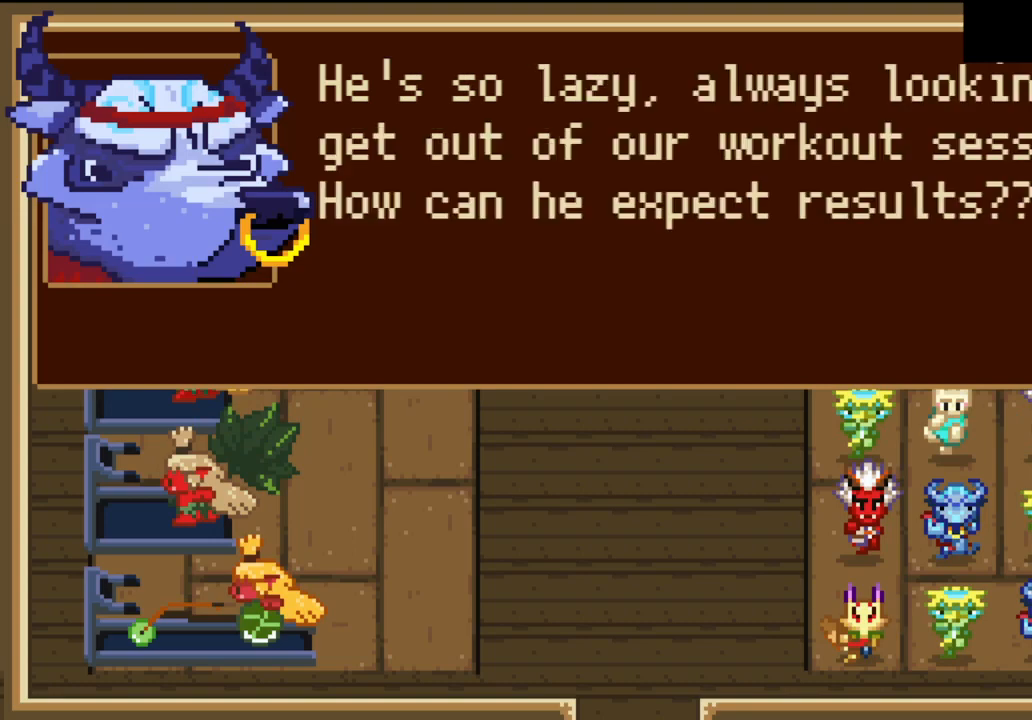
{"buttons": [], "left_stick": "down-left", "events": [[33, "CROSS", "down"], [67, "CROSS", "up"], [133, "CROSS", "down"], [200, "CROSS", "up"], [300, "CROSS", "down"], [333, "CROSS", "up"], [433, "CROSS", "down"], [467, "CROSS", "up"]]}
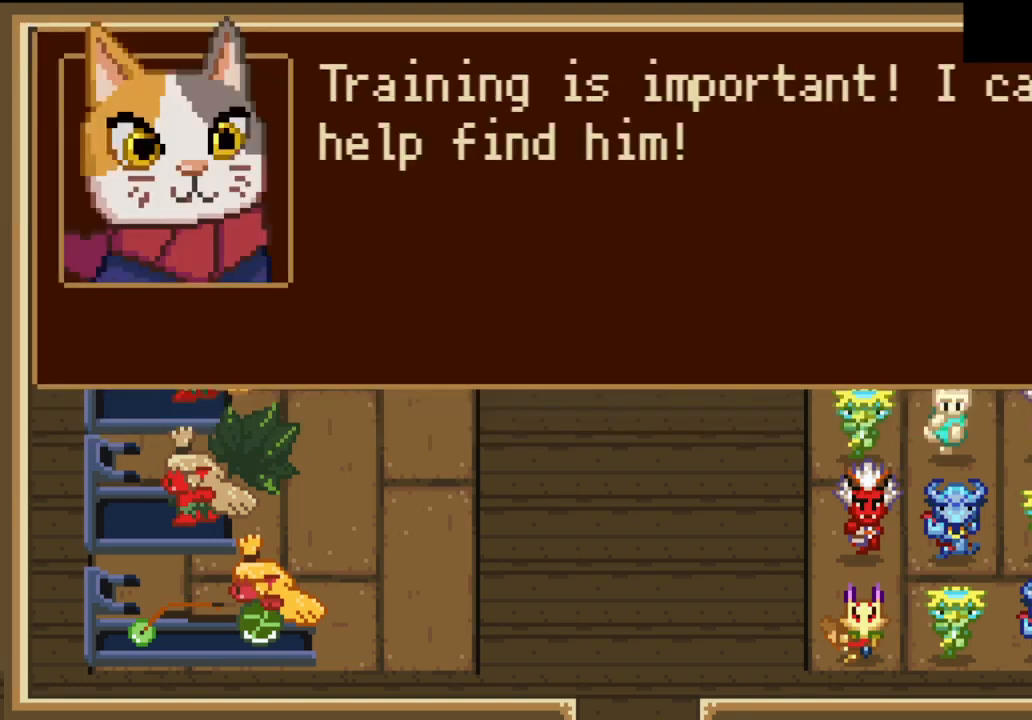
{"buttons": ["CROSS"], "left_stick": "down-left", "events": [[67, "CROSS", "down"], [100, "CROSS", "up"], [200, "CROSS", "down"], [267, "CROSS", "up"], [333, "CROSS", "down"], [400, "CROSS", "up"], [467, "CROSS", "down"]]}
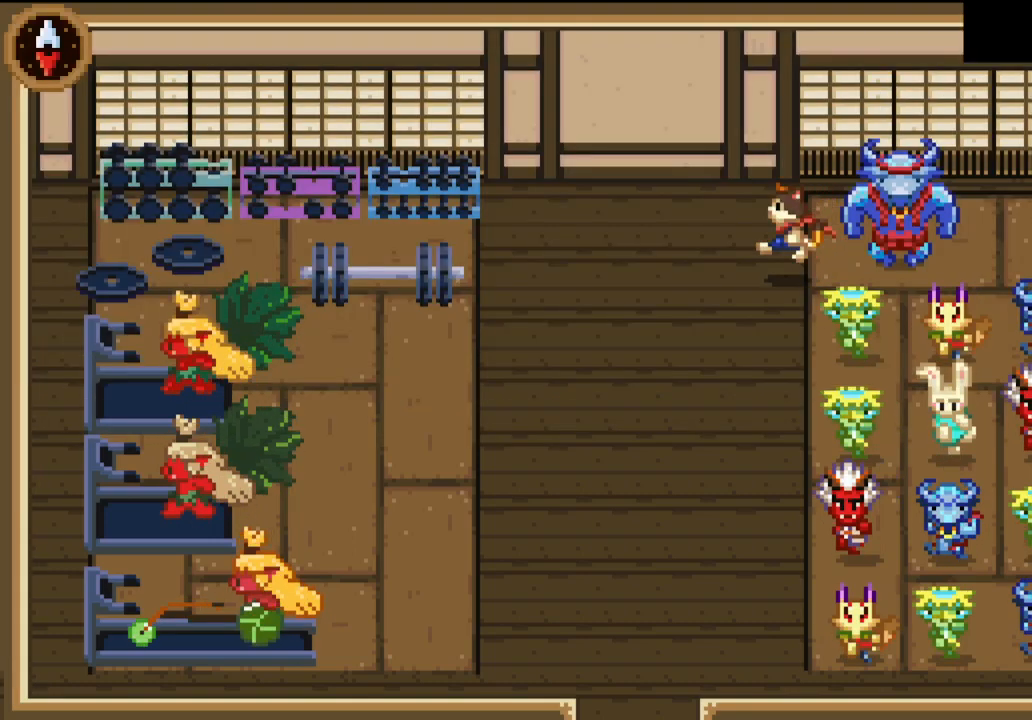
{"buttons": ["CROSS"], "left_stick": "center", "events": [[33, "CROSS", "up"], [100, "CROSS", "down"], [167, "CROSS", "up"], [233, "left_stick", "center"], [300, "CIRCLE", "down"], [367, "CIRCLE", "up"], [467, "CROSS", "down"]]}
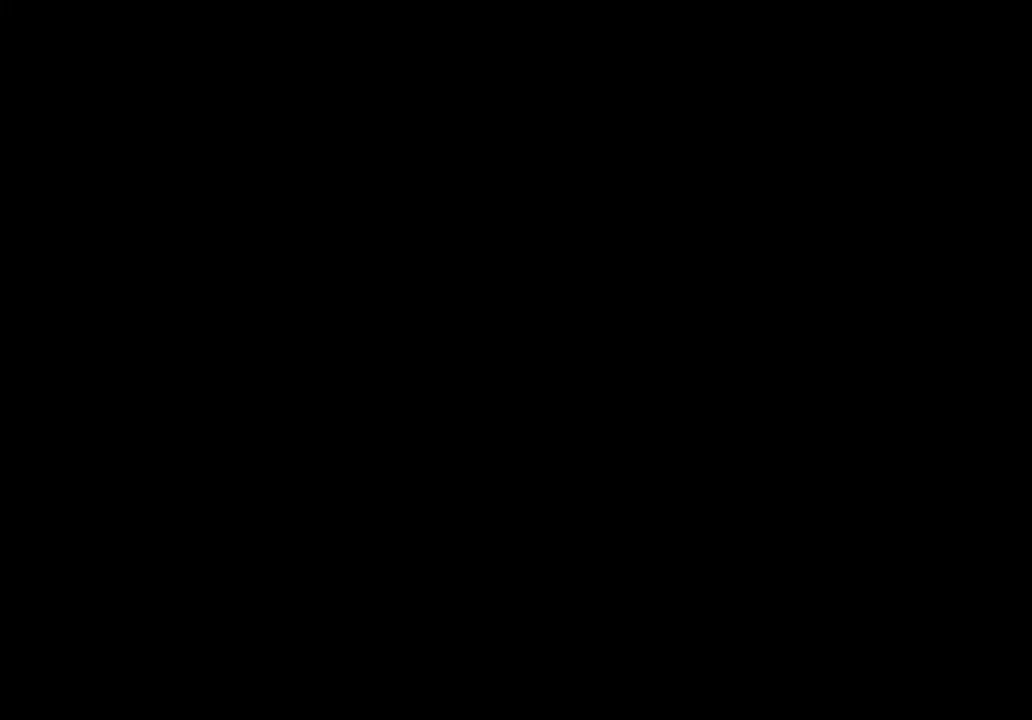
{"buttons": [], "left_stick": "center", "events": [[67, "CROSS", "up"]]}
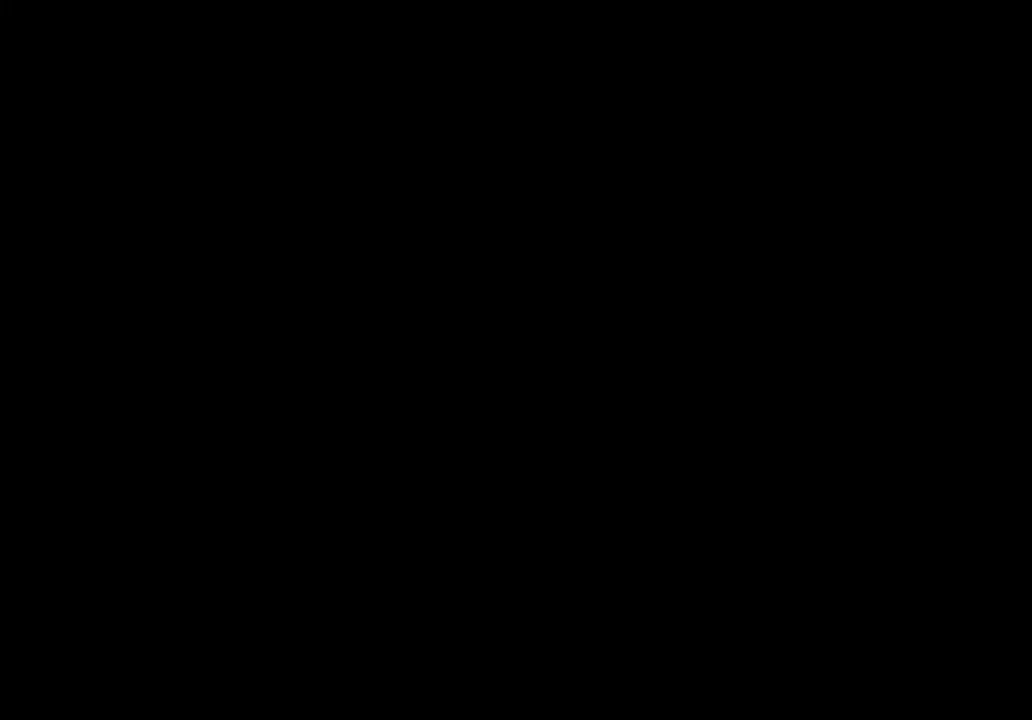
{"buttons": [], "left_stick": "left", "events": [[433, "left_stick", "left"]]}
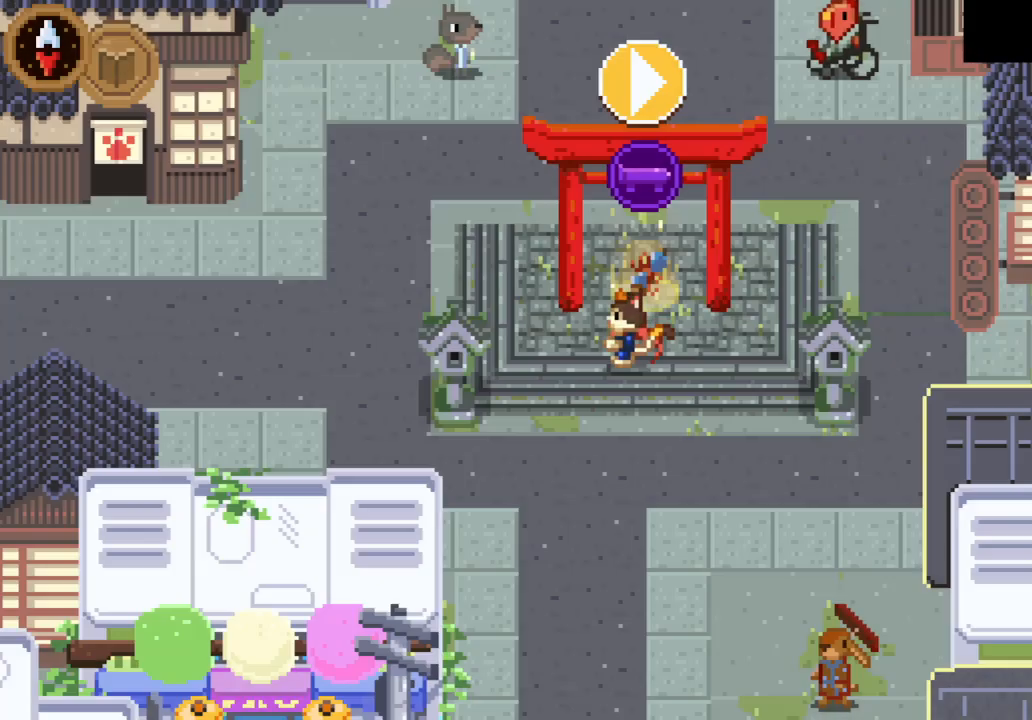
{"buttons": [], "left_stick": "down-left", "events": [[100, "left_stick", "down-left"]]}
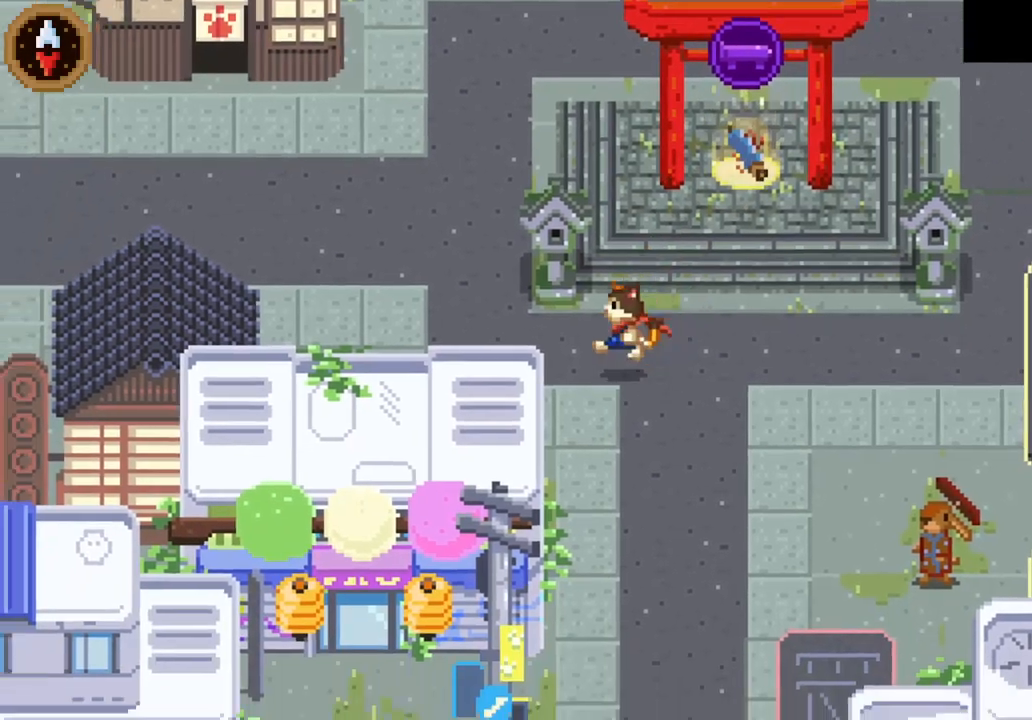
{"buttons": [], "left_stick": "up-left", "events": [[33, "left_stick", "left"], [200, "CROSS", "down"], [200, "left_stick", "up-left"], [367, "CROSS", "up"]]}
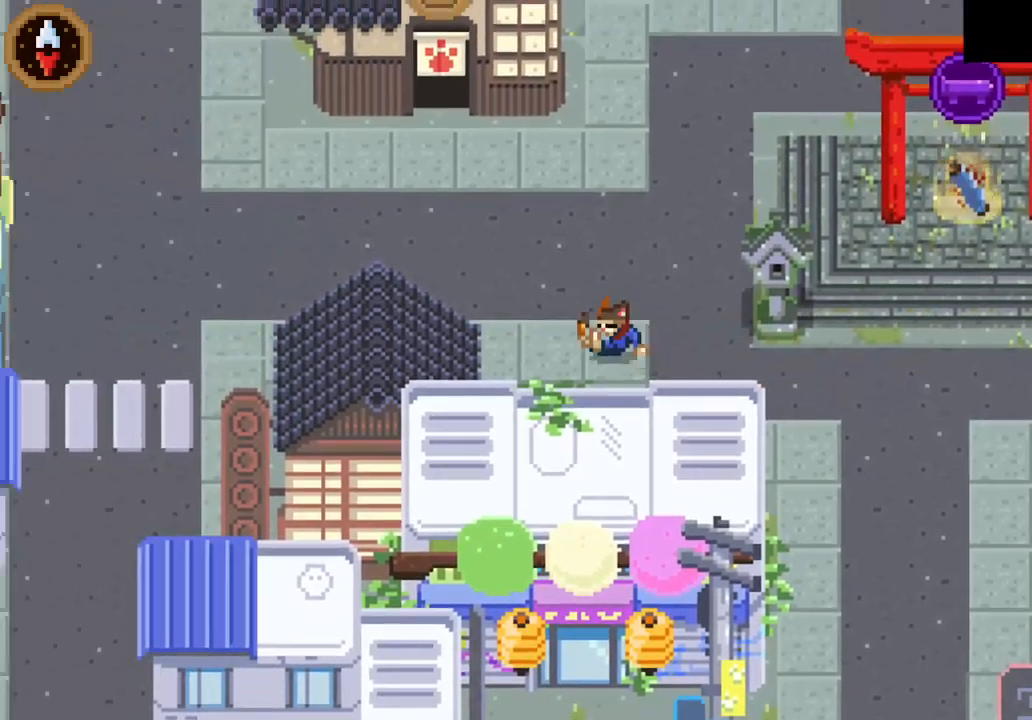
{"buttons": [], "left_stick": "up-left", "events": [[67, "CROSS", "down"], [233, "CROSS", "up"], [300, "left_stick", "left"], [433, "left_stick", "up-left"]]}
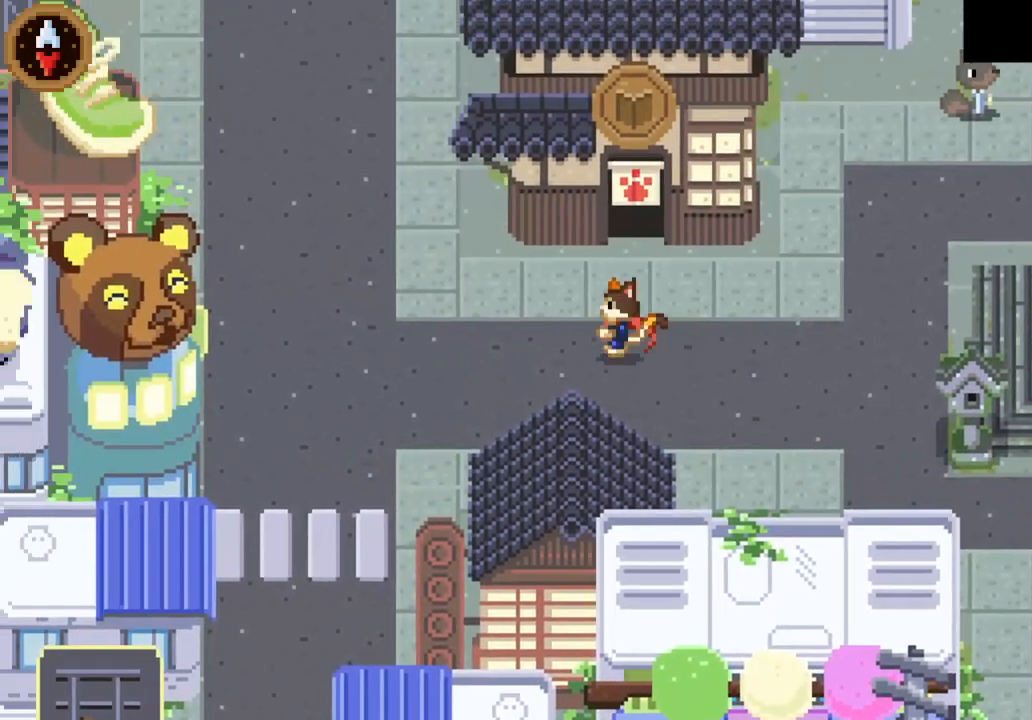
{"buttons": [], "left_stick": "up-left", "events": [[333, "CROSS", "down"], [433, "CROSS", "up"]]}
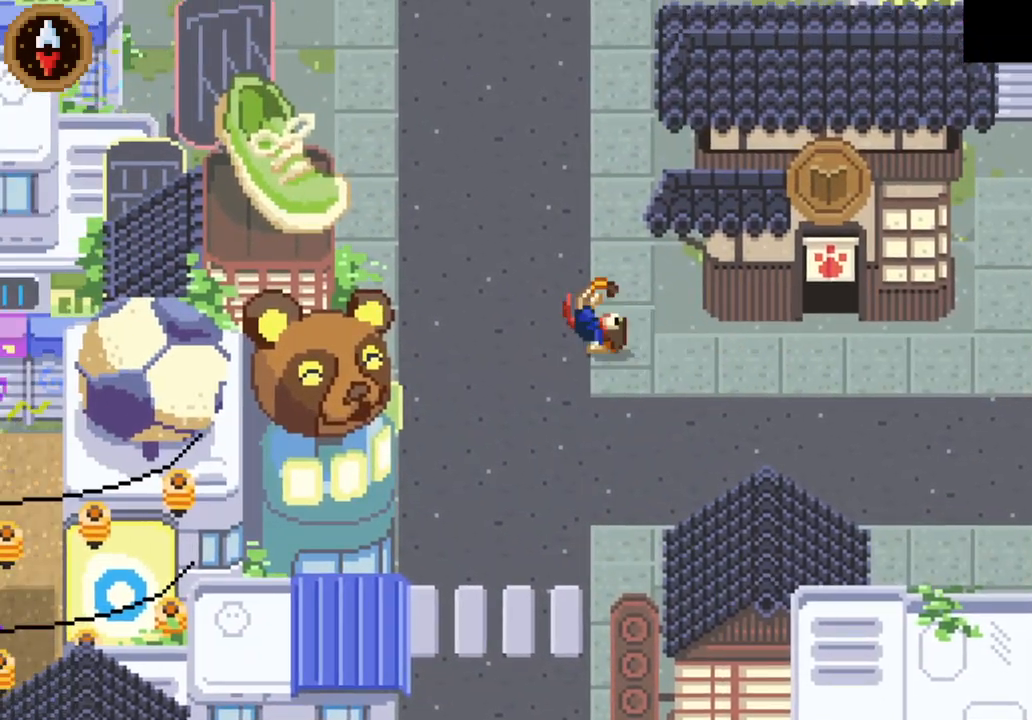
{"buttons": [], "left_stick": "up-right", "events": [[33, "left_stick", "up"], [167, "CROSS", "down"], [333, "CROSS", "up"], [467, "left_stick", "up-right"]]}
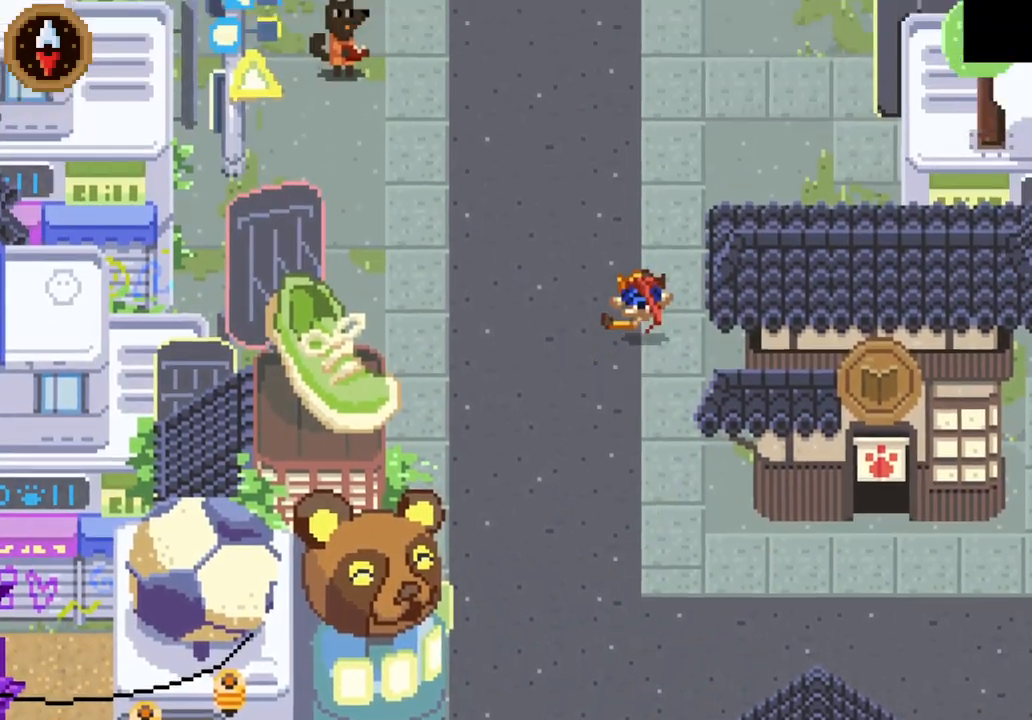
{"buttons": ["CROSS"], "left_stick": "up", "events": [[67, "CROSS", "down"], [233, "CROSS", "up"], [300, "left_stick", "up"], [467, "CROSS", "down"]]}
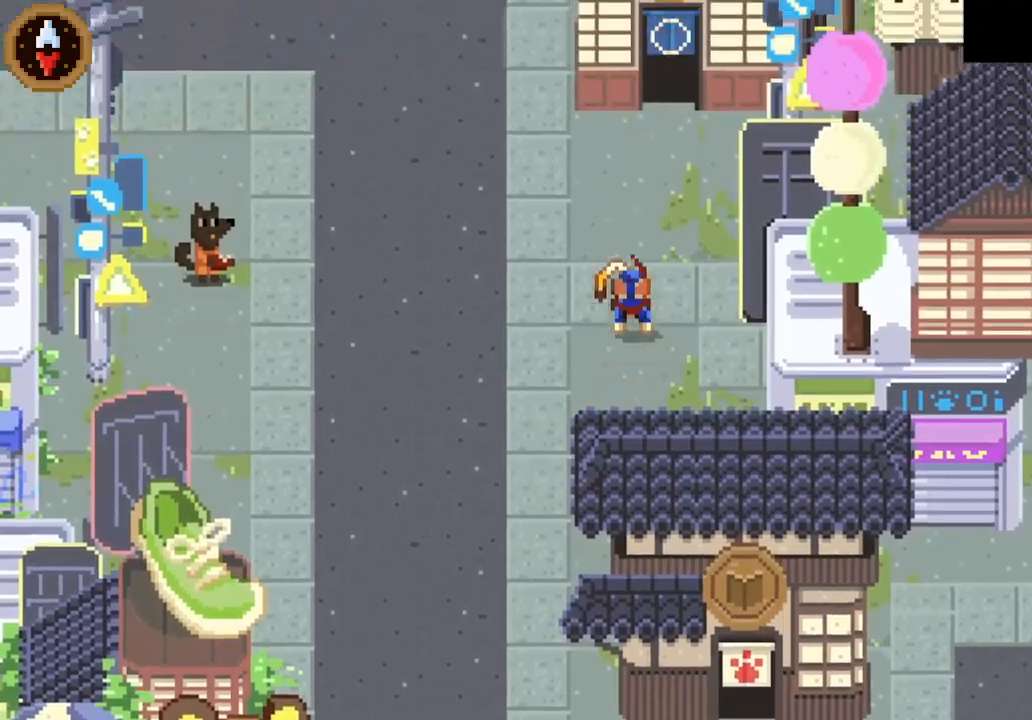
{"buttons": ["CROSS"], "left_stick": "up", "events": [[100, "CROSS", "up"], [400, "CROSS", "down"]]}
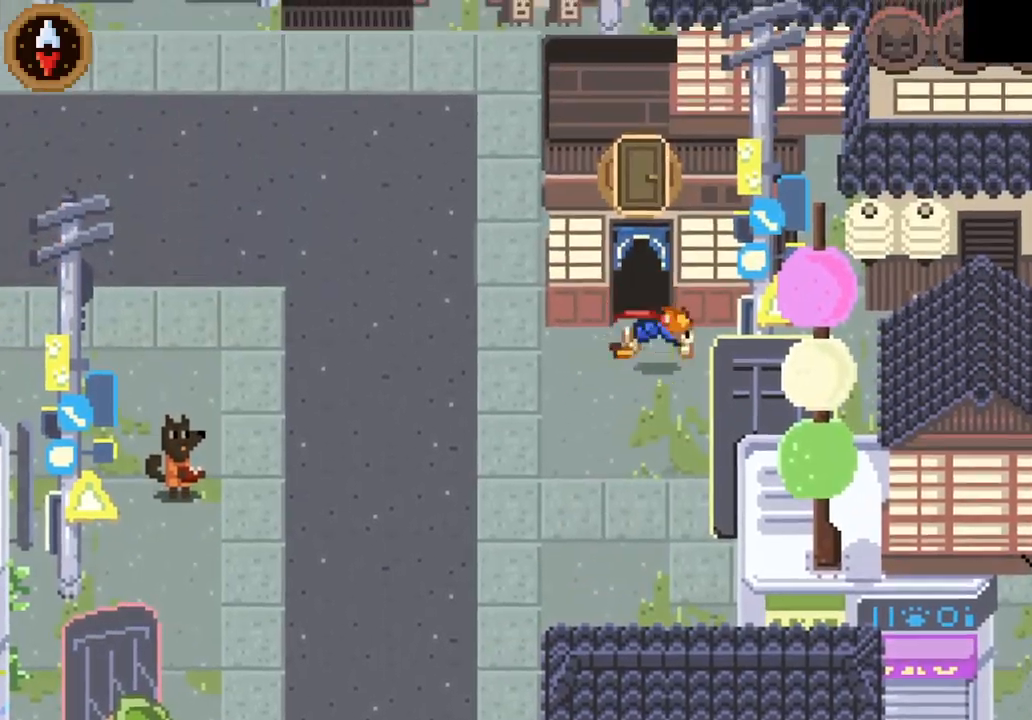
{"buttons": [], "left_stick": "center", "events": [[67, "CROSS", "up"], [400, "left_stick", "center"]]}
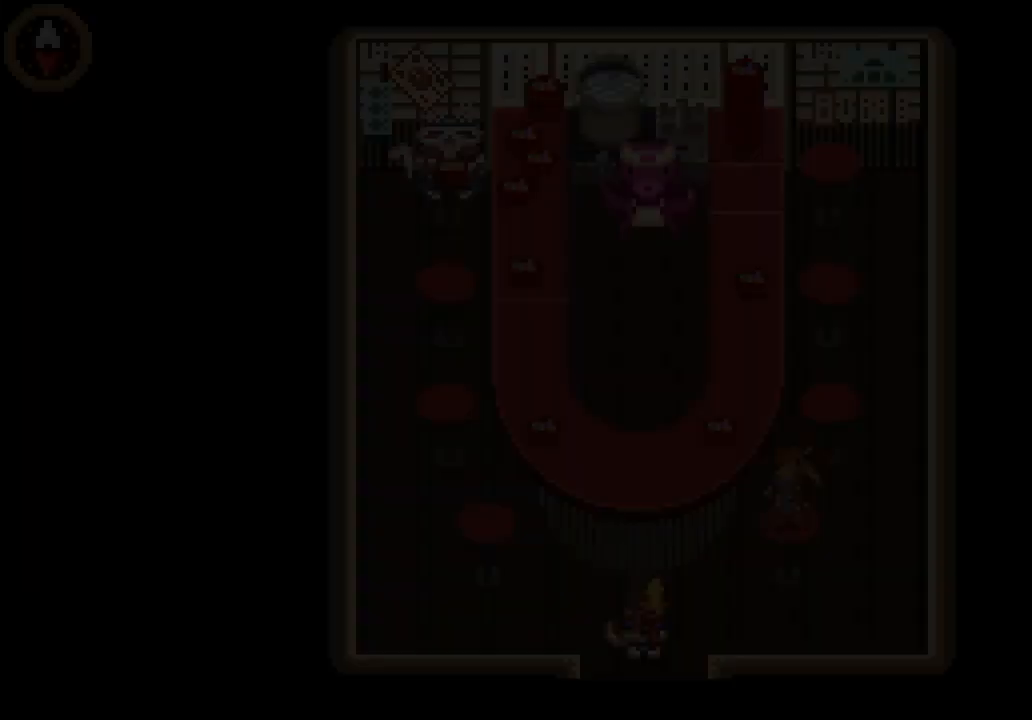
{"buttons": [], "left_stick": "left", "events": [[167, "left_stick", "up-left"], [500, "left_stick", "left"]]}
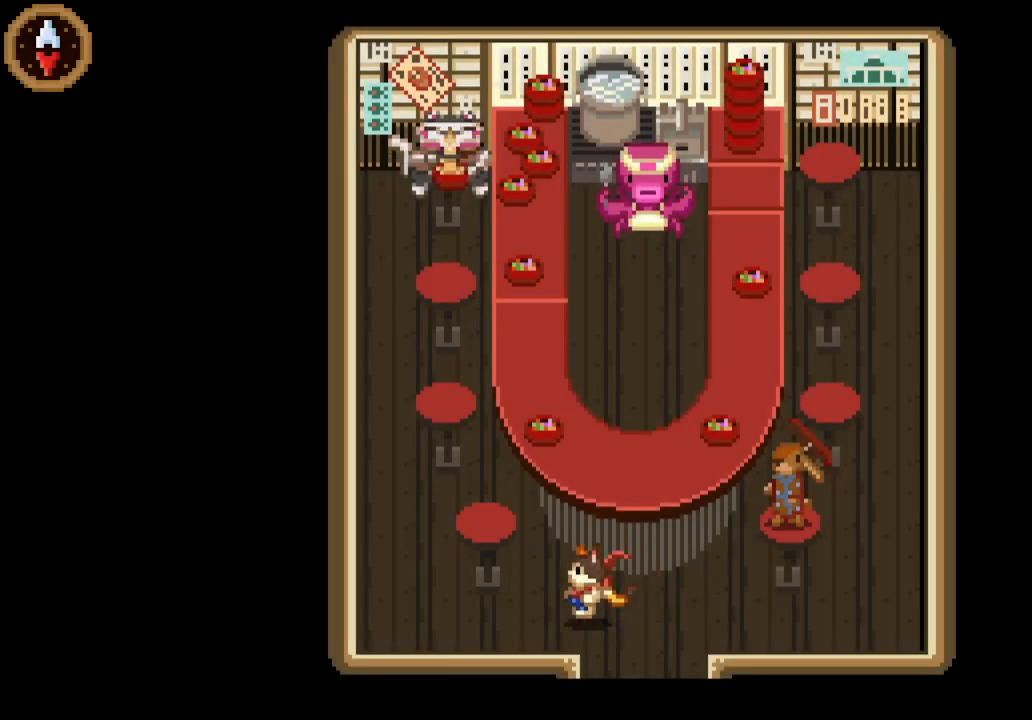
{"buttons": [], "left_stick": "left", "events": []}
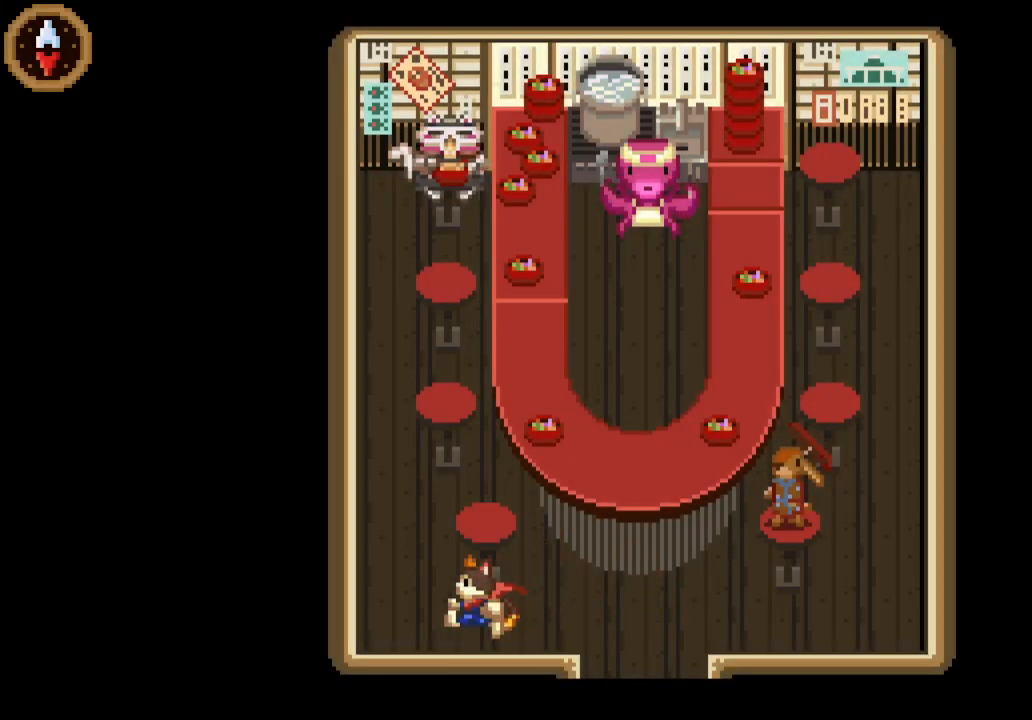
{"buttons": [], "left_stick": "up-left", "events": [[100, "left_stick", "up-left"]]}
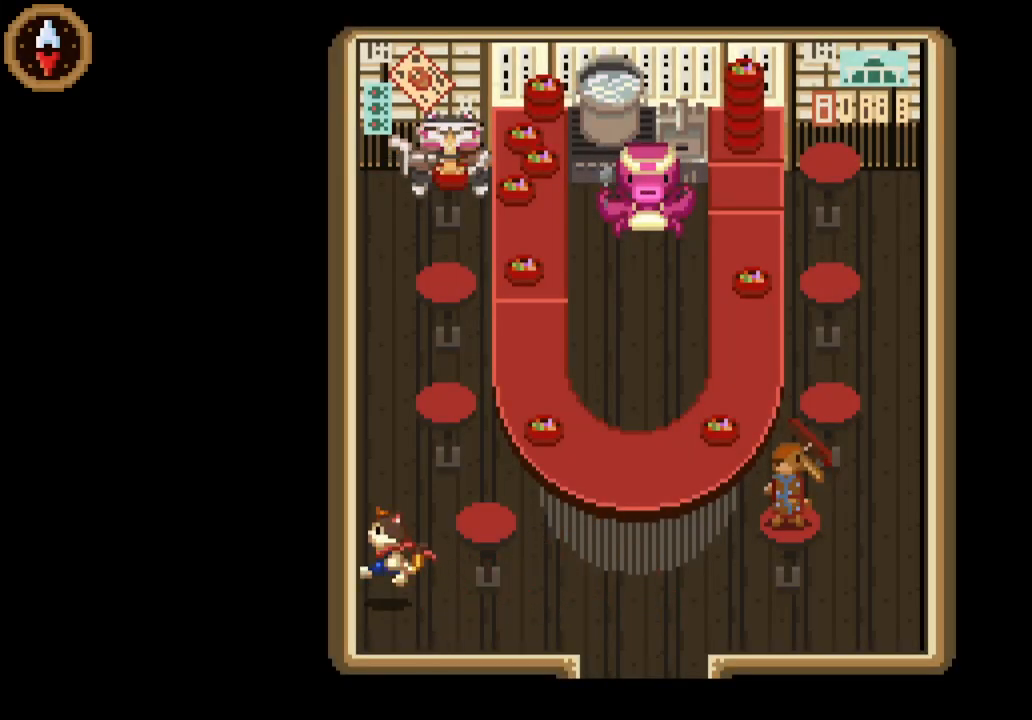
{"buttons": [], "left_stick": "up", "events": [[267, "left_stick", "up"]]}
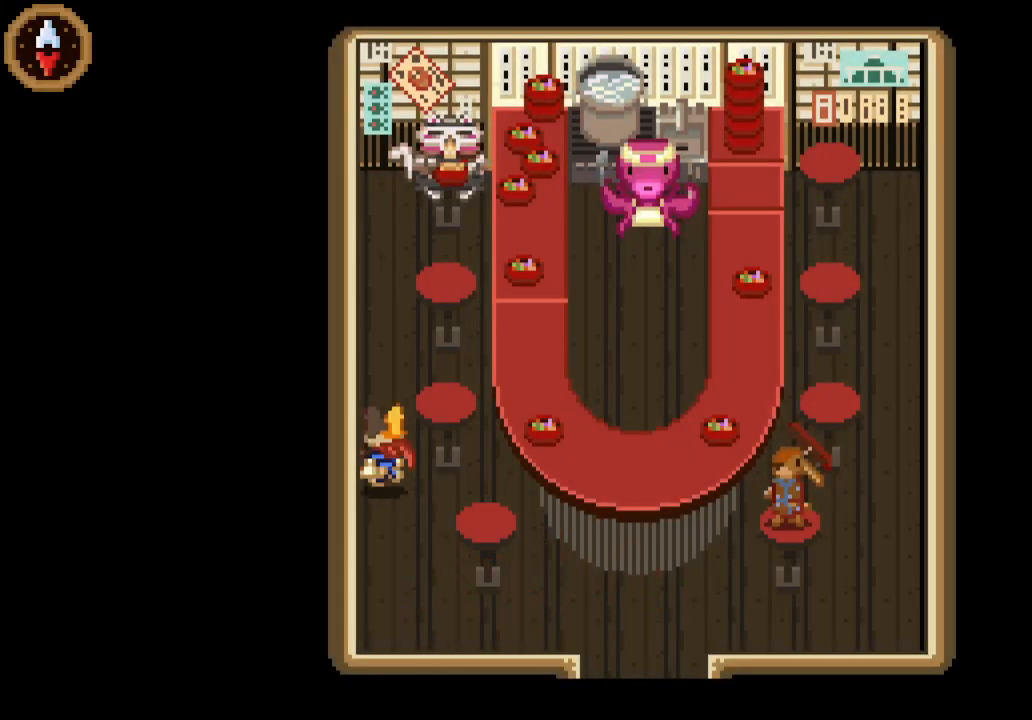
{"buttons": [], "left_stick": "up", "events": []}
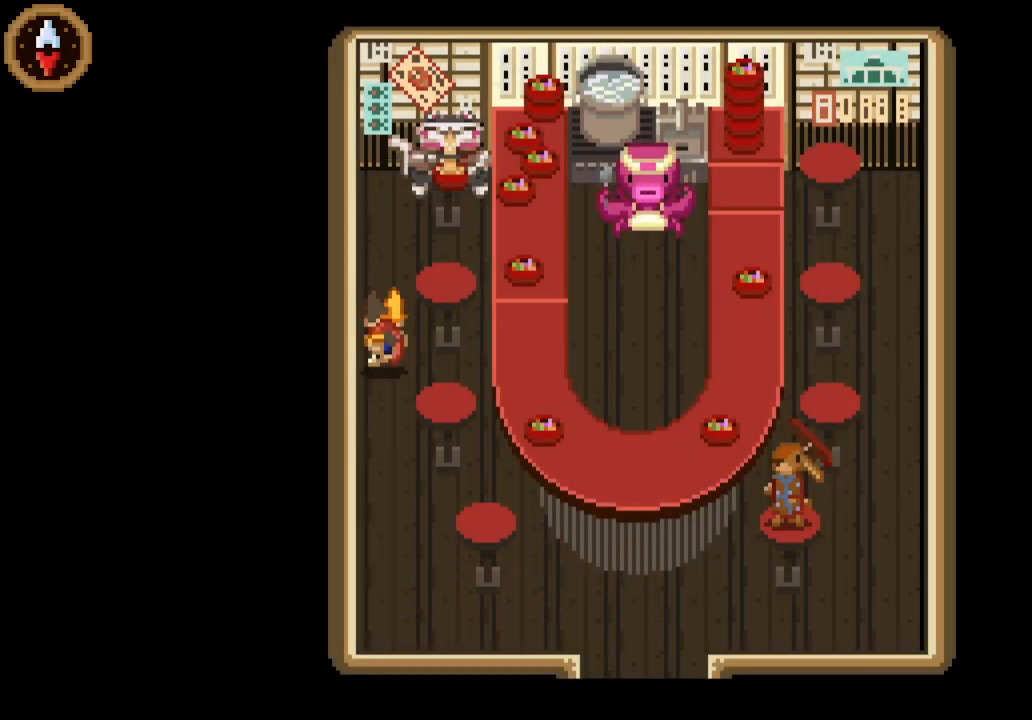
{"buttons": [], "left_stick": "up", "events": []}
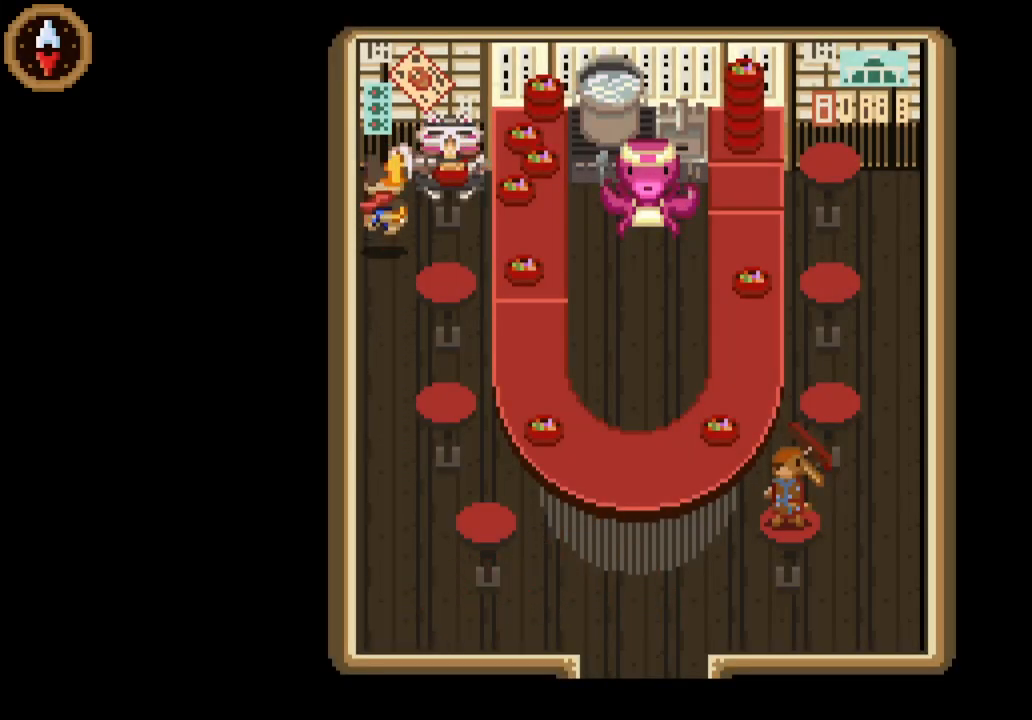
{"buttons": ["CROSS"], "left_stick": "center", "events": [[367, "left_stick", "up-right"], [433, "CROSS", "down"], [500, "left_stick", "center"]]}
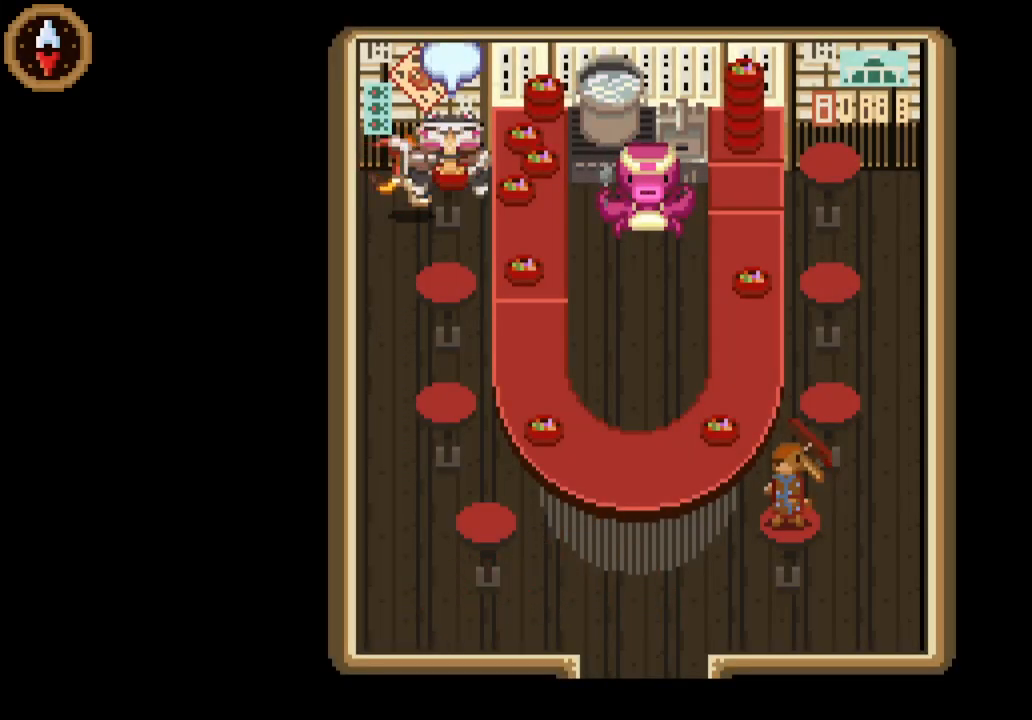
{"buttons": [], "left_stick": "center", "events": [[33, "CROSS", "up"], [100, "CROSS", "down"], [200, "CROSS", "up"], [233, "CROSS", "down"], [333, "CROSS", "up"], [400, "CROSS", "down"], [467, "CROSS", "up"]]}
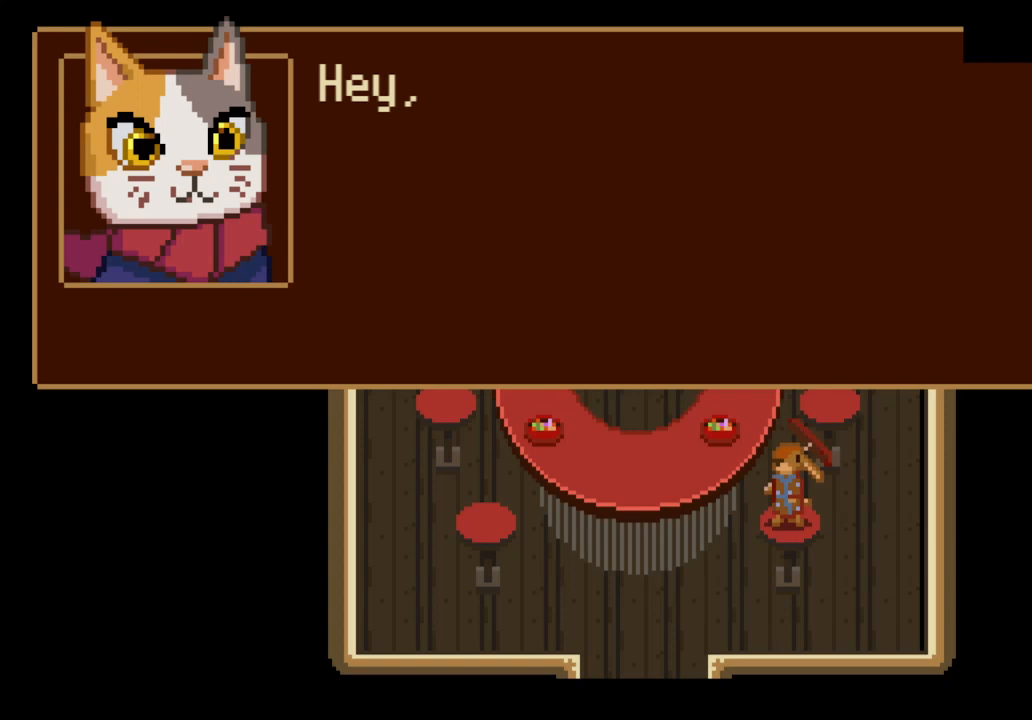
{"buttons": [], "left_stick": "center", "events": [[33, "CROSS", "down"], [100, "CROSS", "up"], [167, "CROSS", "down"], [233, "CROSS", "up"], [300, "CROSS", "down"], [367, "CROSS", "up"], [433, "CROSS", "down"], [500, "CROSS", "up"]]}